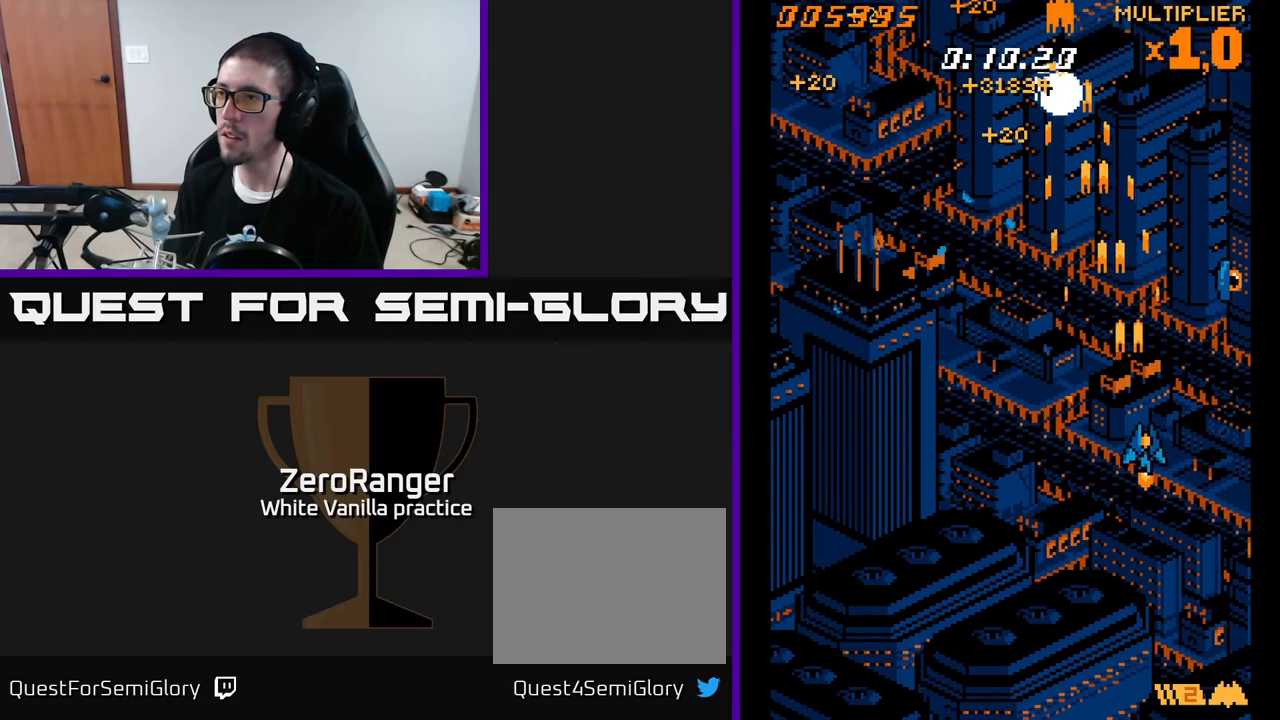
Gameplay with a controller (Xbox layout); each line is a JSON object with the inputs held at the frame after it. "events" lists button and stick changes between this image and that frame as [ms after this image, input, new state], when the widget could be followed in between. Not read: left_stick.
{"buttons": ["A", "DPAD_UP", "DPAD_LEFT"], "right_stick": "center", "events": [[50, "DPAD_DOWN", "up"], [217, "DPAD_RIGHT", "up"], [233, "DPAD_UP", "down"], [250, "DPAD_LEFT", "down"]]}
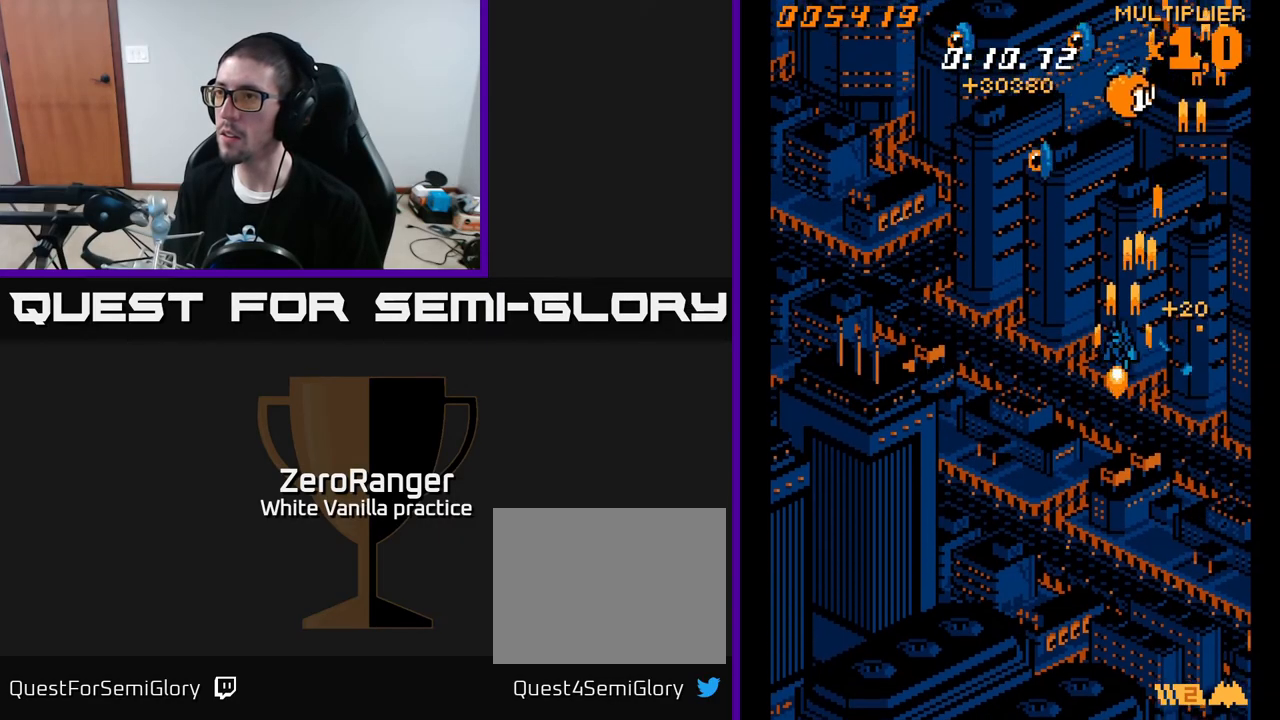
{"buttons": ["A", "DPAD_LEFT"], "right_stick": "center", "events": [[33, "DPAD_UP", "up"]]}
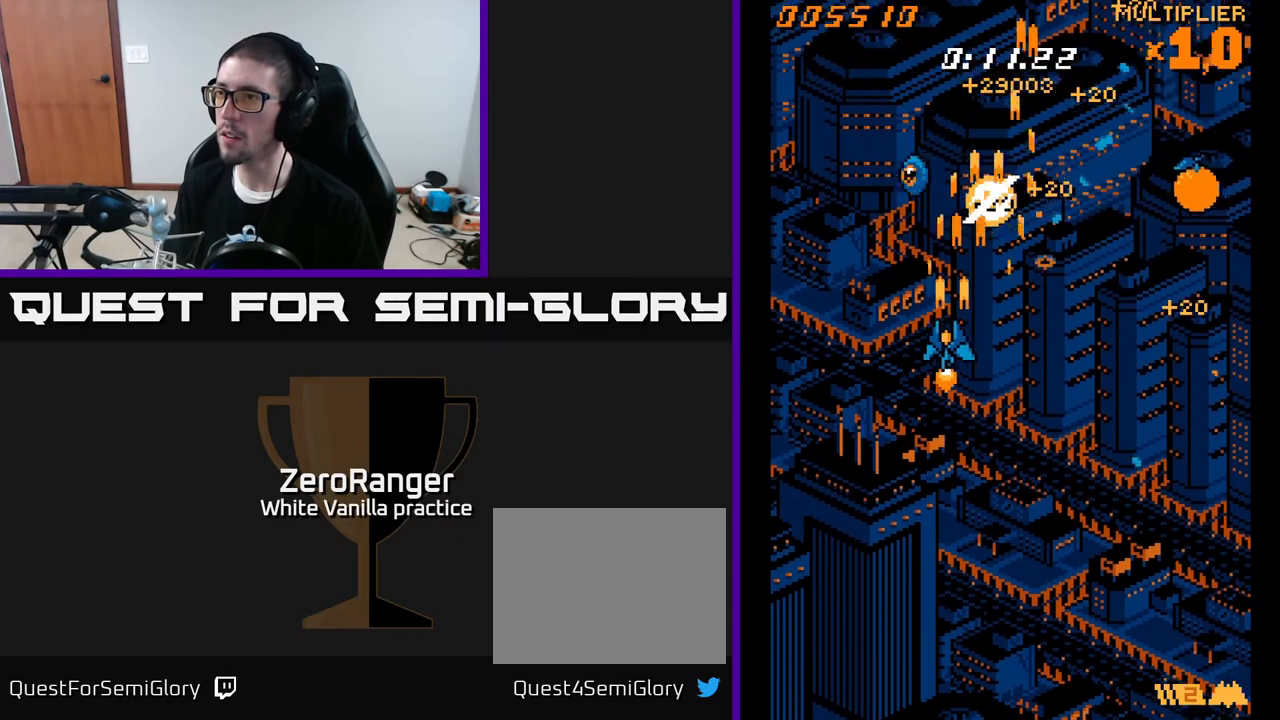
{"buttons": ["A", "DPAD_DOWN", "DPAD_RIGHT"], "right_stick": "center", "events": [[83, "DPAD_LEFT", "up"], [117, "DPAD_DOWN", "down"], [117, "DPAD_RIGHT", "down"], [133, "DPAD_DOWN", "up"], [333, "DPAD_DOWN", "down"]]}
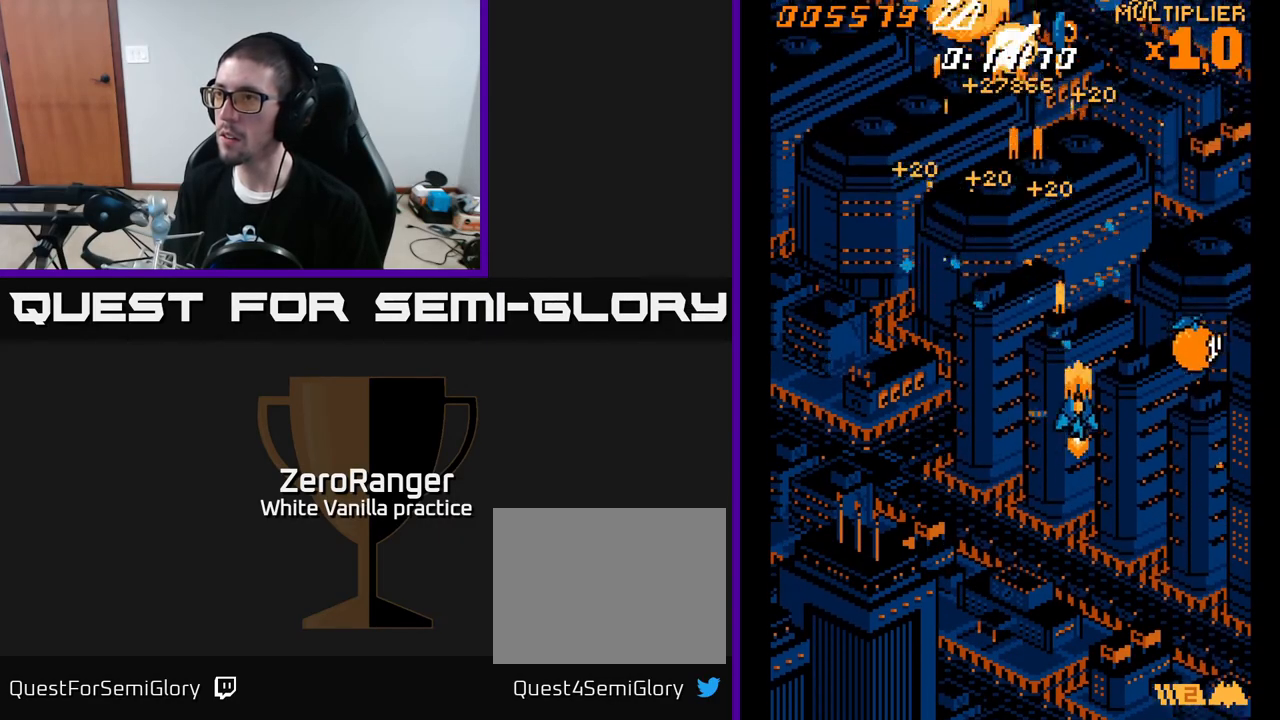
{"buttons": ["A", "DPAD_UP", "DPAD_LEFT"], "right_stick": "center", "events": [[200, "DPAD_DOWN", "up"], [300, "DPAD_RIGHT", "up"], [317, "DPAD_UP", "down"], [333, "DPAD_LEFT", "down"]]}
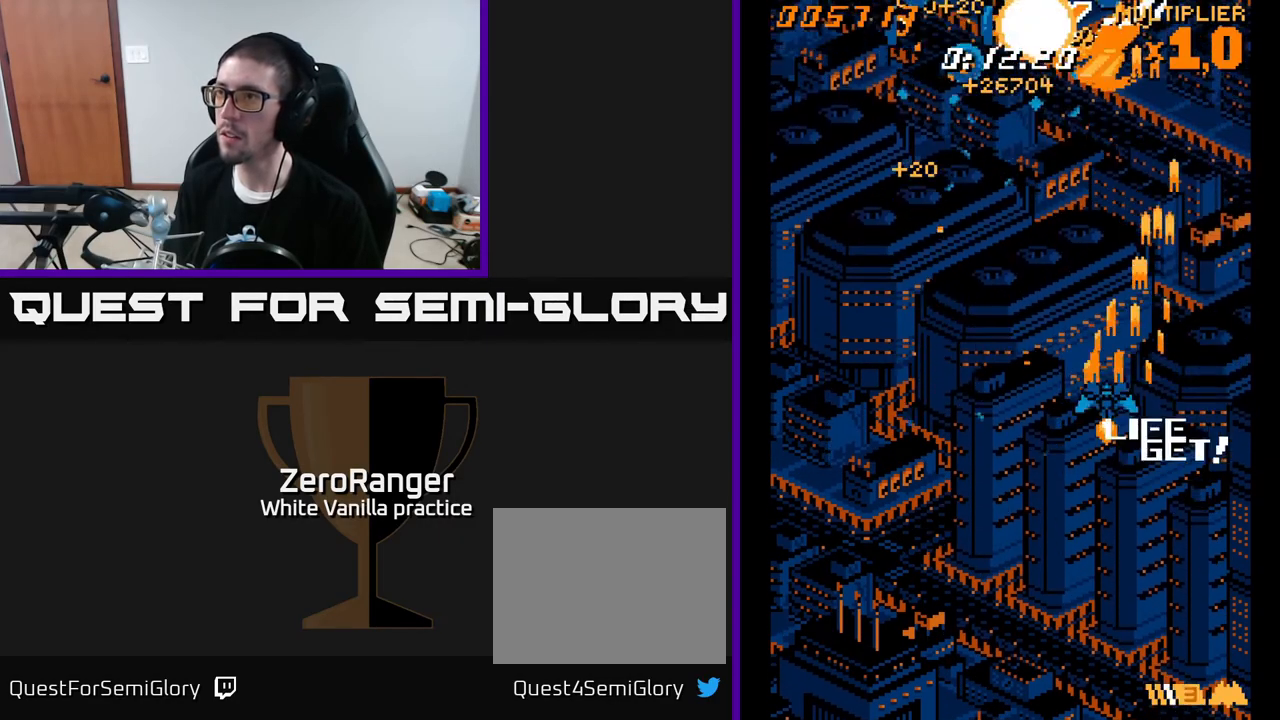
{"buttons": ["A", "DPAD_UP", "DPAD_LEFT"], "right_stick": "center", "events": []}
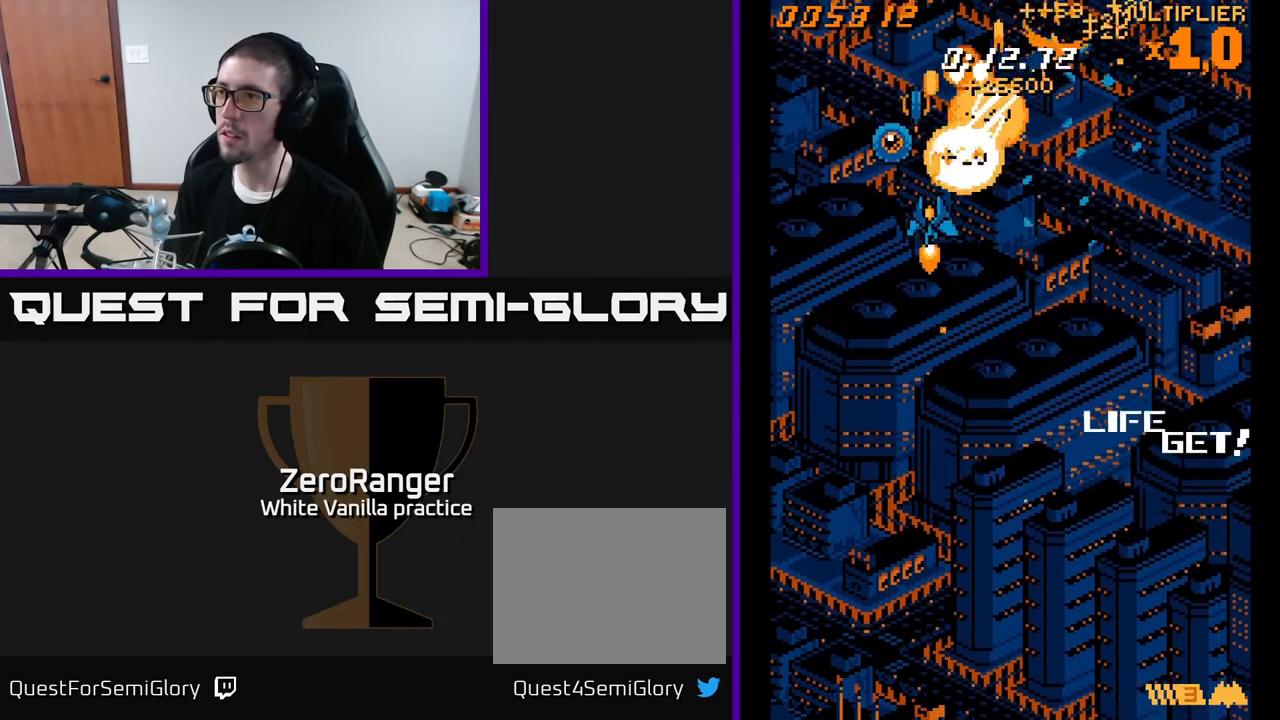
{"buttons": ["A", "DPAD_DOWN"], "right_stick": "center", "events": [[117, "DPAD_UP", "up"], [133, "DPAD_LEFT", "up"], [150, "DPAD_DOWN", "down"], [150, "DPAD_RIGHT", "down"], [500, "DPAD_RIGHT", "up"]]}
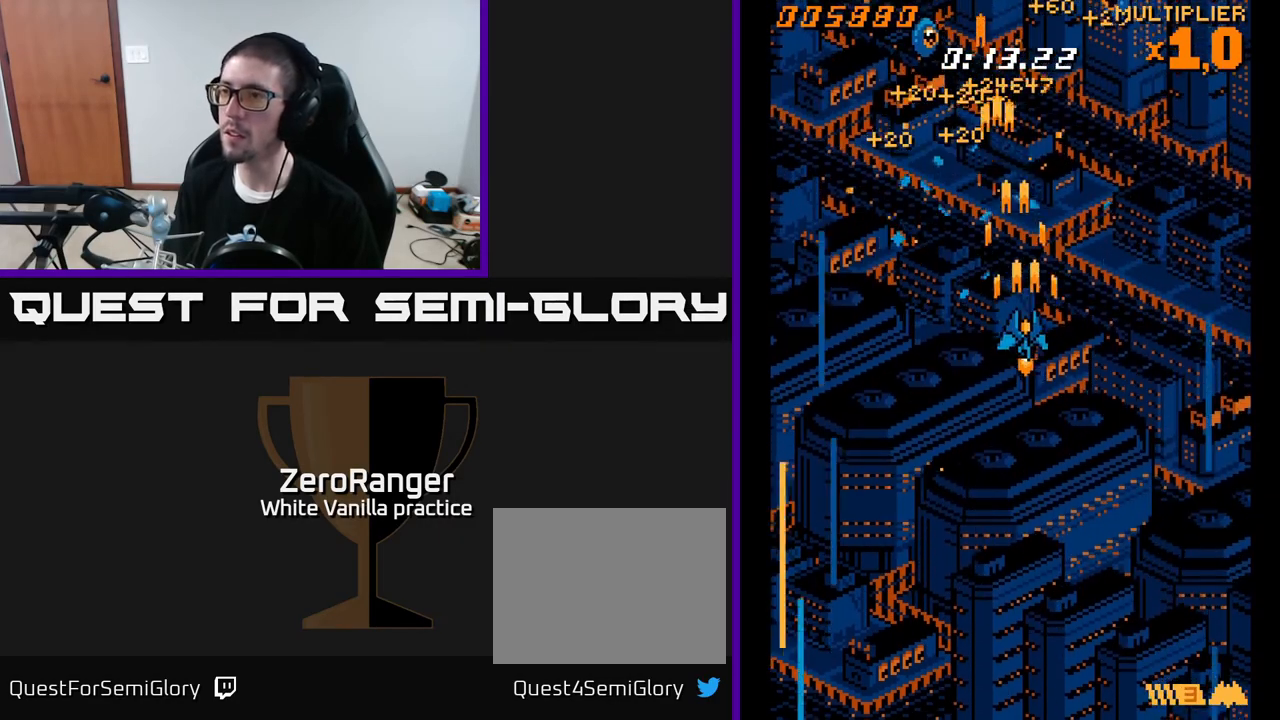
{"buttons": ["A", "DPAD_DOWN", "DPAD_RIGHT"], "right_stick": "center", "events": [[233, "DPAD_RIGHT", "down"]]}
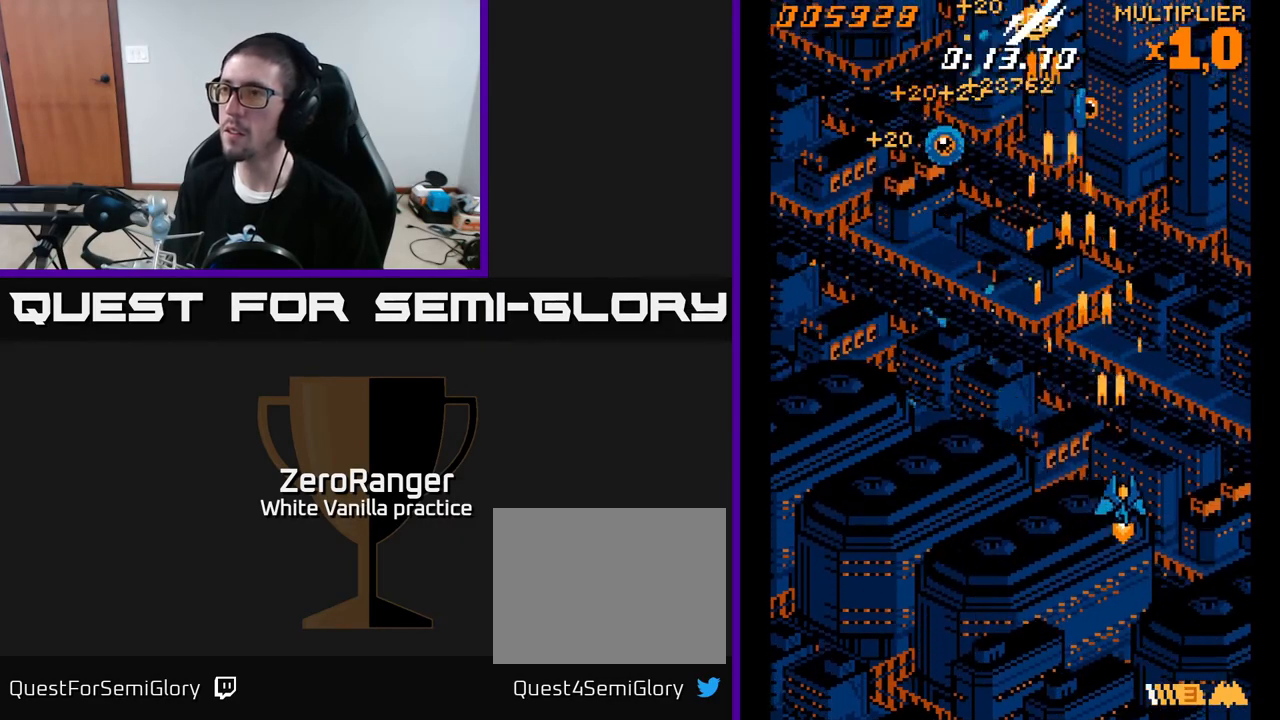
{"buttons": ["A", "DPAD_UP", "DPAD_LEFT"], "right_stick": "center", "events": [[17, "DPAD_RIGHT", "up"], [50, "DPAD_DOWN", "up"], [50, "DPAD_LEFT", "down"], [200, "DPAD_UP", "down"]]}
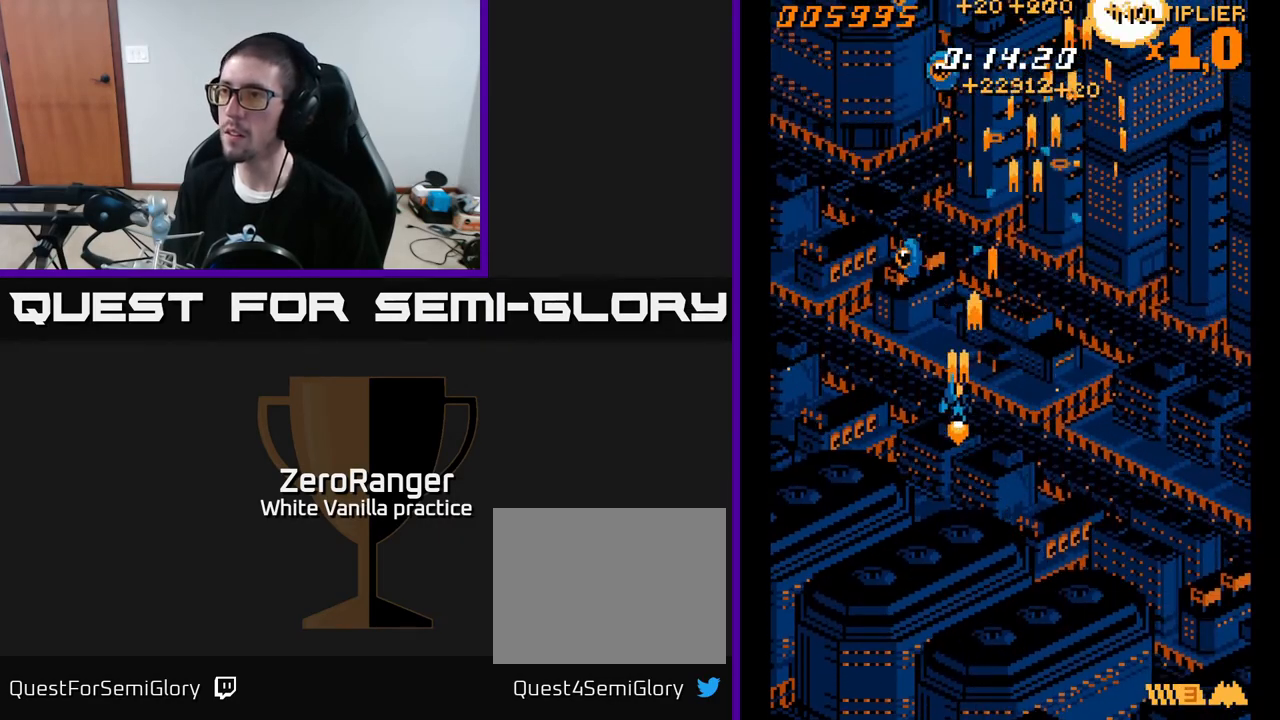
{"buttons": ["A", "DPAD_RIGHT"], "right_stick": "center", "events": [[17, "DPAD_UP", "up"], [217, "DPAD_UP", "down"], [250, "DPAD_LEFT", "up"], [283, "DPAD_RIGHT", "down"], [500, "DPAD_UP", "up"]]}
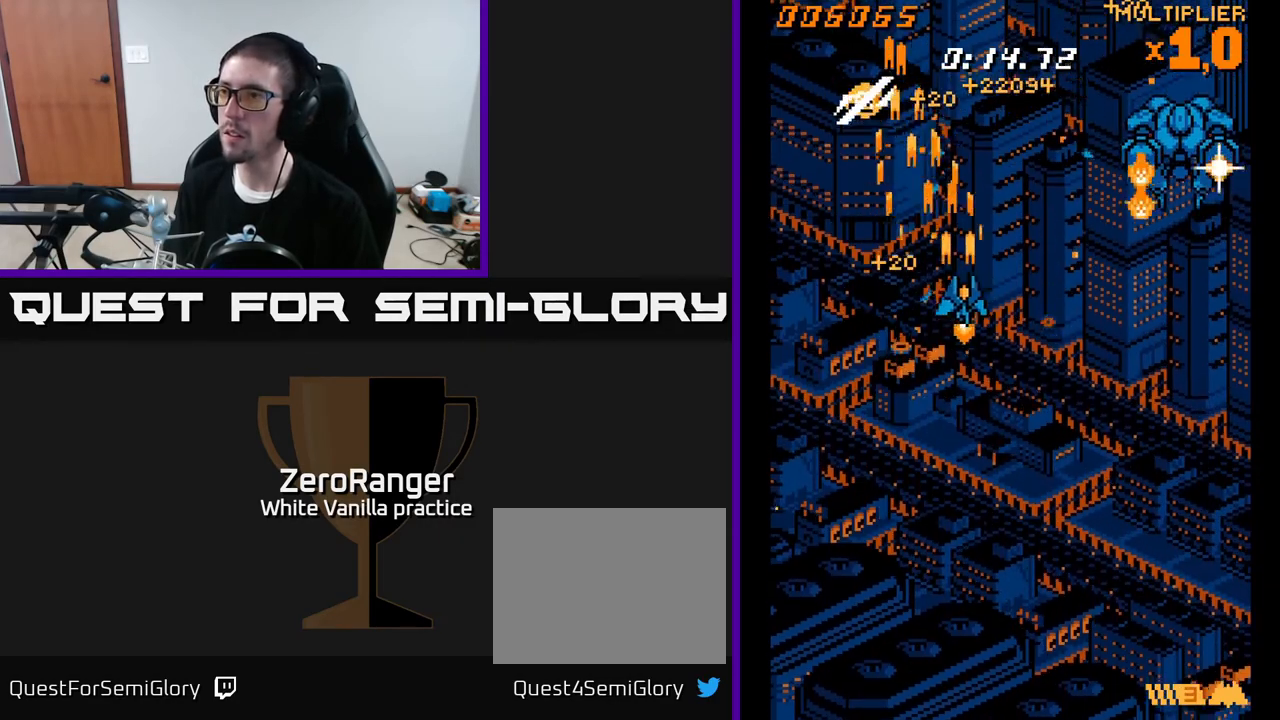
{"buttons": ["A", "DPAD_DOWN", "DPAD_RIGHT"], "right_stick": "center", "events": [[50, "DPAD_DOWN", "down"], [333, "DPAD_DOWN", "up"], [350, "DPAD_RIGHT", "up"], [350, "DPAD_UP", "down"], [433, "DPAD_UP", "up"], [450, "DPAD_RIGHT", "down"], [483, "DPAD_DOWN", "down"]]}
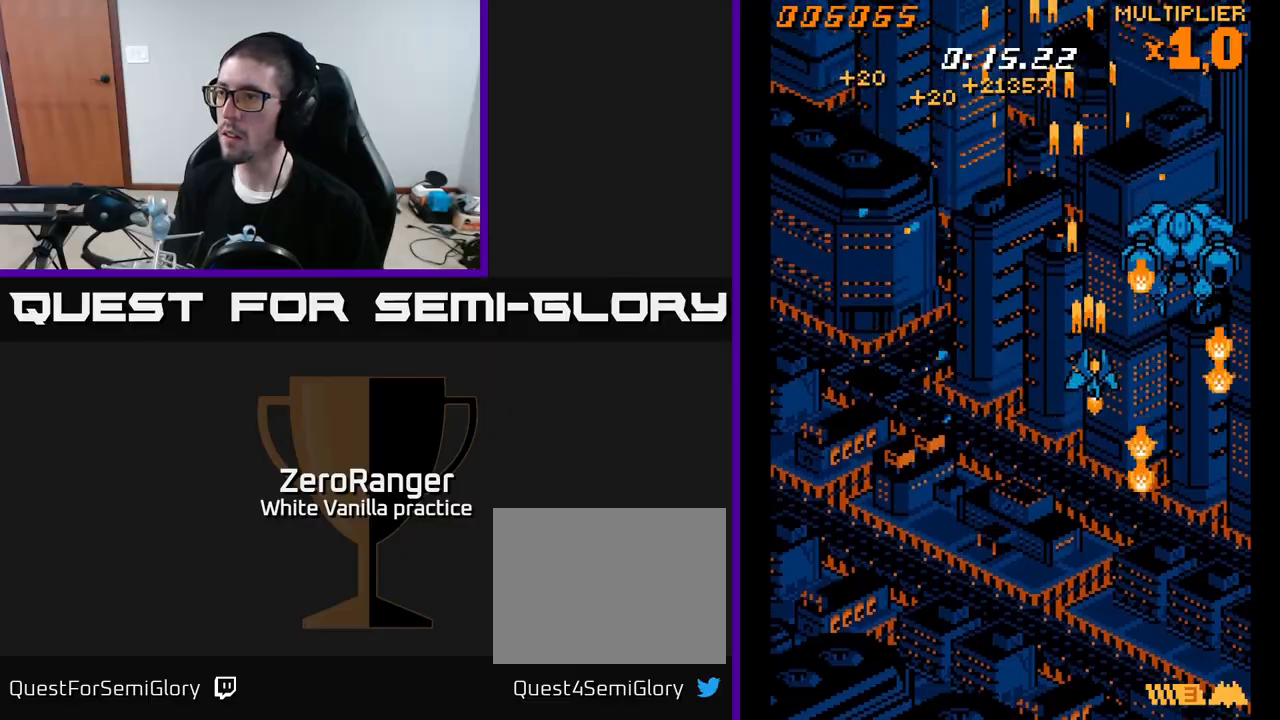
{"buttons": ["A"], "right_stick": "center", "events": [[300, "DPAD_DOWN", "up"], [300, "DPAD_RIGHT", "up"]]}
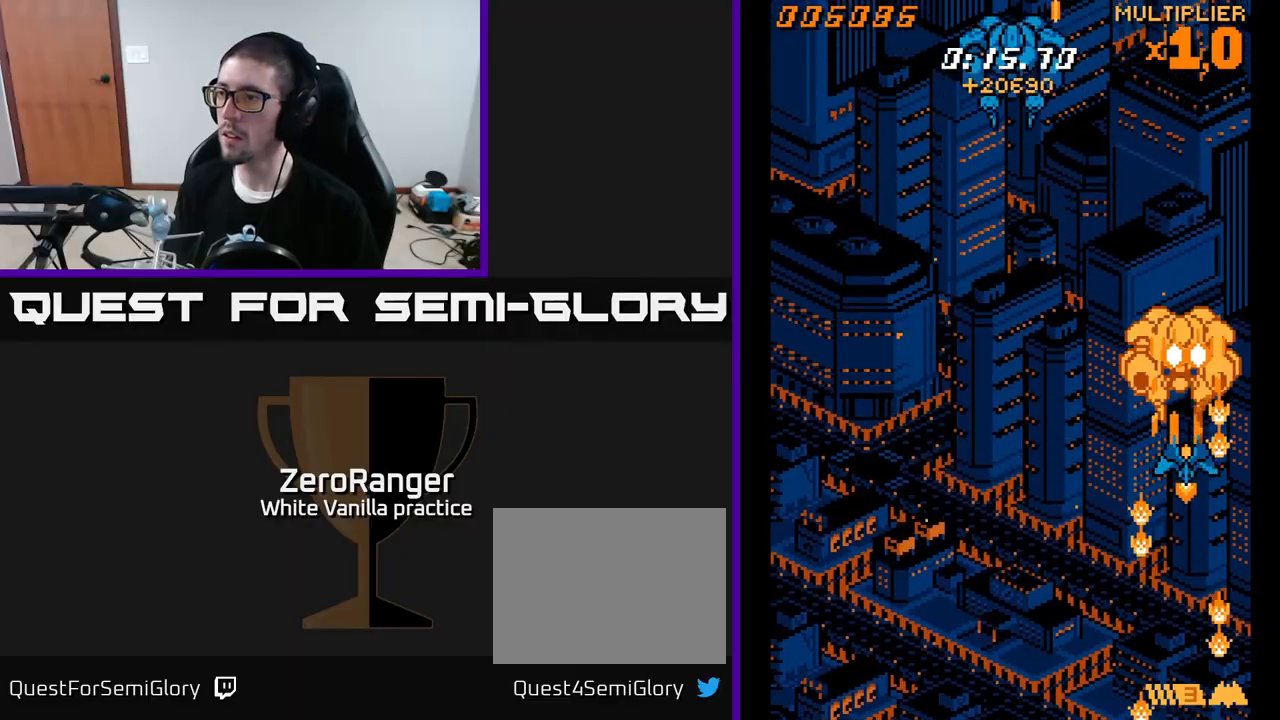
{"buttons": ["A", "DPAD_DOWN", "DPAD_LEFT"], "right_stick": "center", "events": [[200, "DPAD_UP", "down"], [217, "DPAD_LEFT", "down"], [250, "DPAD_UP", "up"], [333, "DPAD_DOWN", "down"]]}
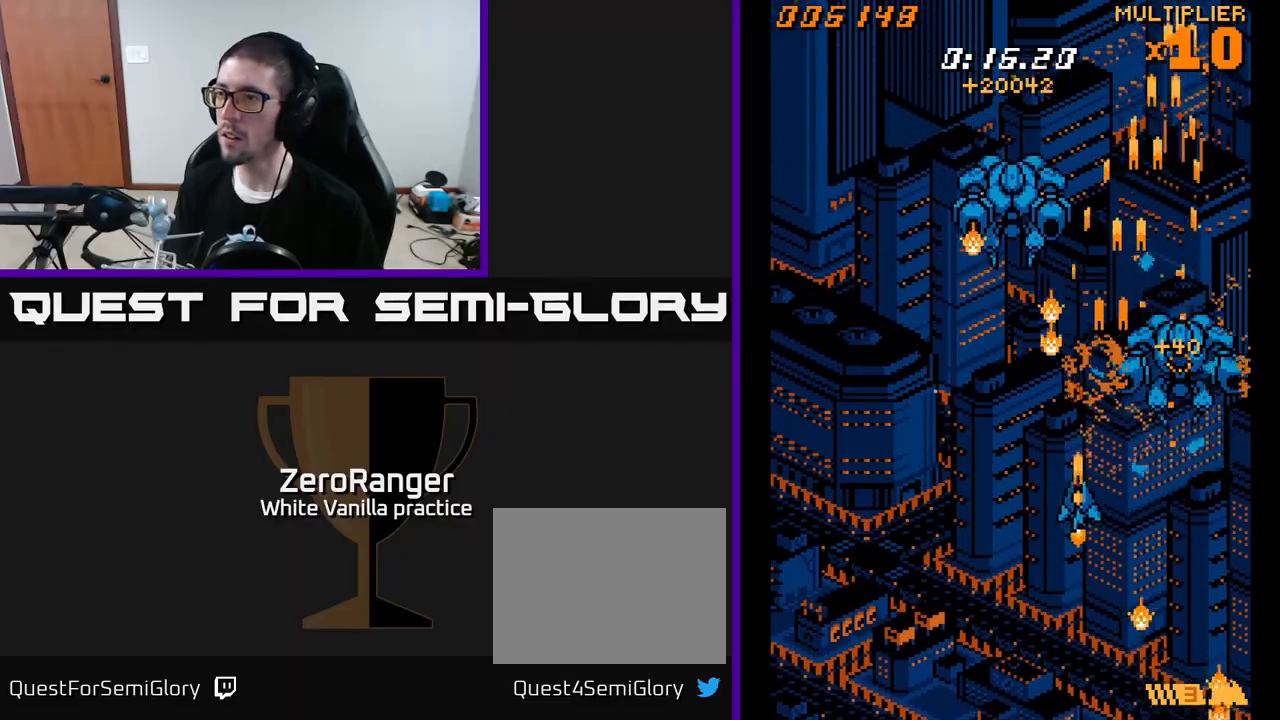
{"buttons": ["A", "DPAD_UP"], "right_stick": "center", "events": [[133, "DPAD_DOWN", "up"], [217, "DPAD_UP", "down"], [233, "DPAD_LEFT", "up"]]}
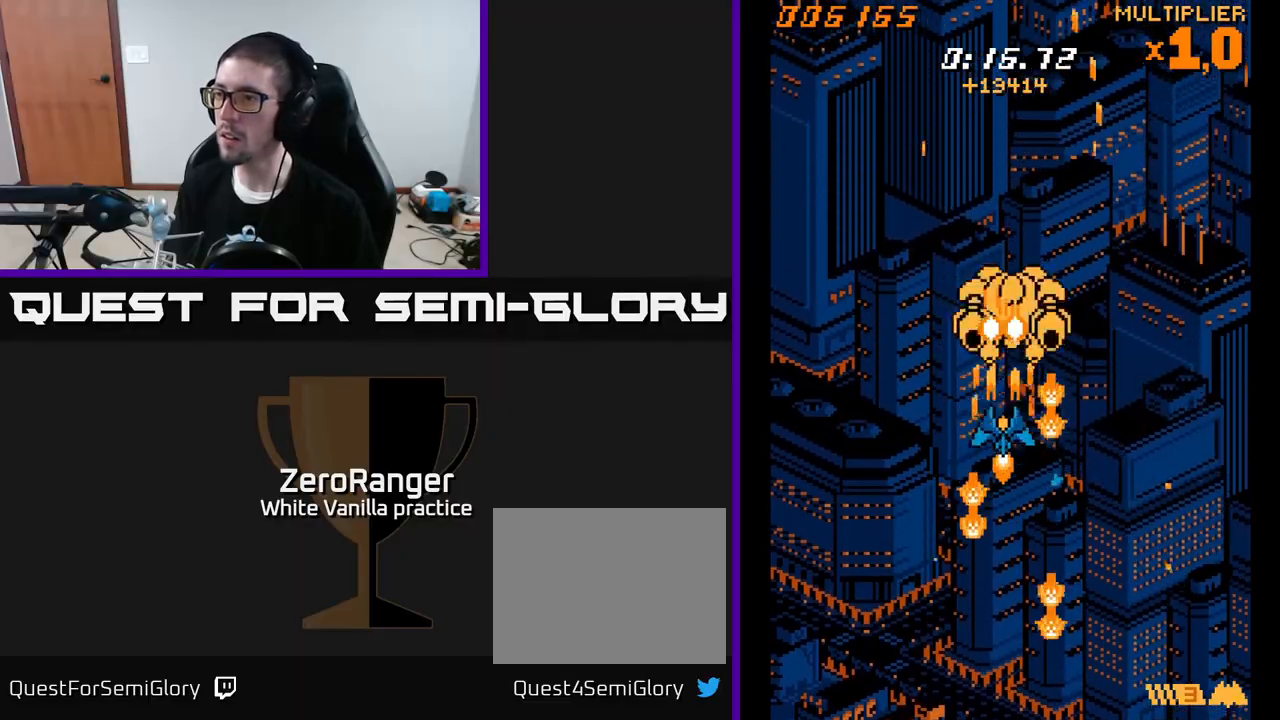
{"buttons": ["A", "DPAD_DOWN", "DPAD_LEFT"], "right_stick": "center", "events": [[233, "DPAD_LEFT", "down"], [250, "DPAD_UP", "up"], [350, "DPAD_DOWN", "down"]]}
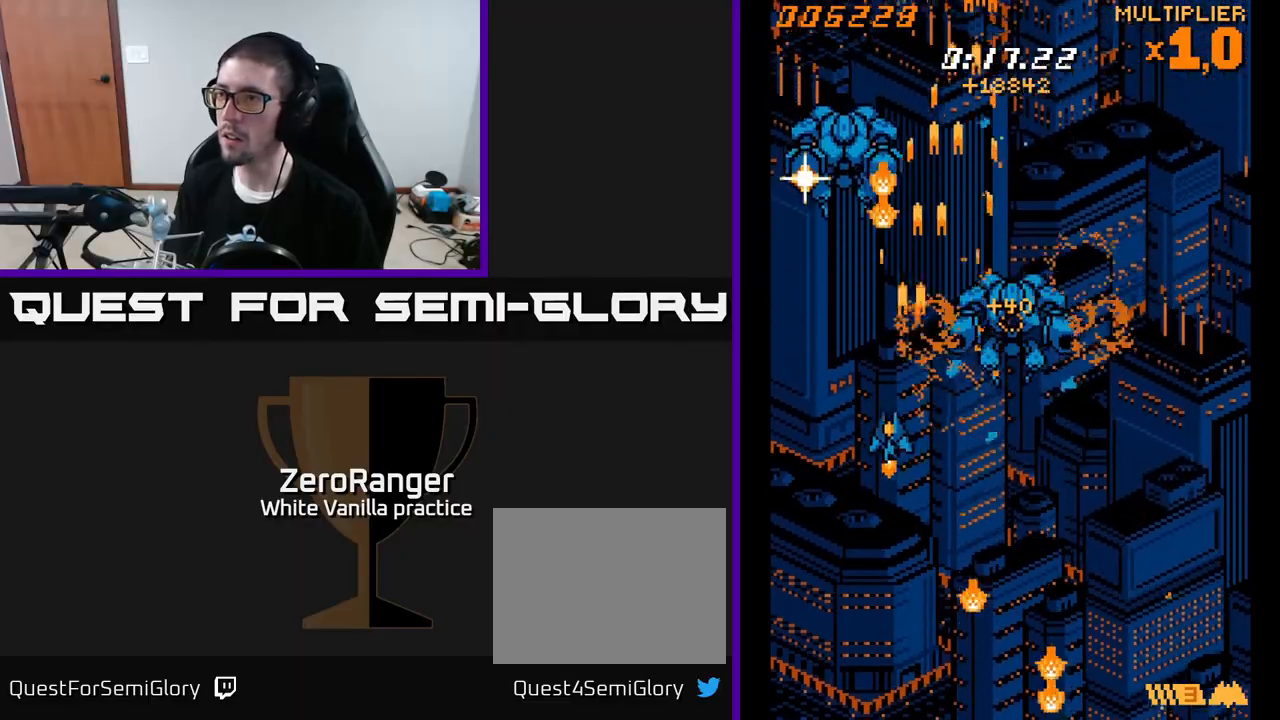
{"buttons": ["A", "DPAD_UP"], "right_stick": "center", "events": [[133, "DPAD_DOWN", "up"], [233, "DPAD_LEFT", "up"], [233, "DPAD_UP", "down"]]}
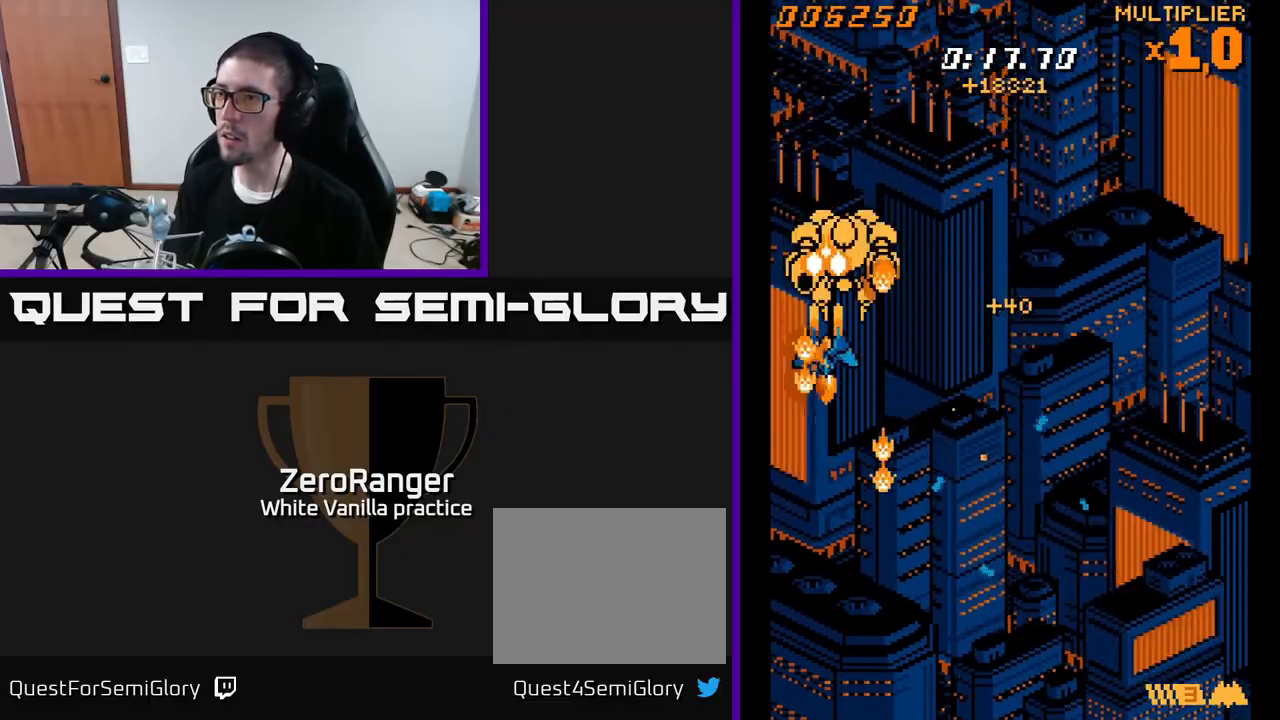
{"buttons": ["A", "DPAD_UP", "DPAD_RIGHT"], "right_stick": "center", "events": [[50, "DPAD_RIGHT", "down"], [83, "DPAD_UP", "up"], [117, "DPAD_RIGHT", "up"], [150, "DPAD_UP", "down"], [467, "DPAD_RIGHT", "down"]]}
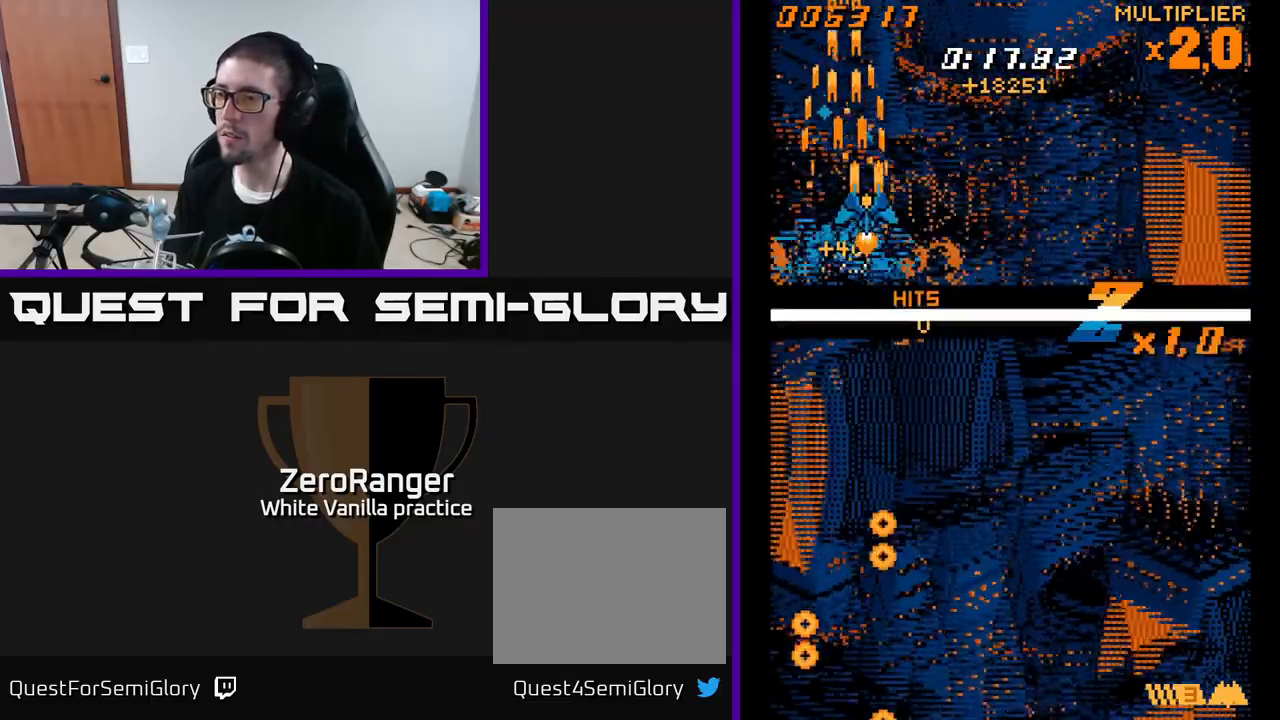
{"buttons": ["DPAD_DOWN", "DPAD_RIGHT"], "right_stick": "center", "events": [[33, "DPAD_UP", "up"], [117, "A", "up"], [133, "DPAD_DOWN", "down"]]}
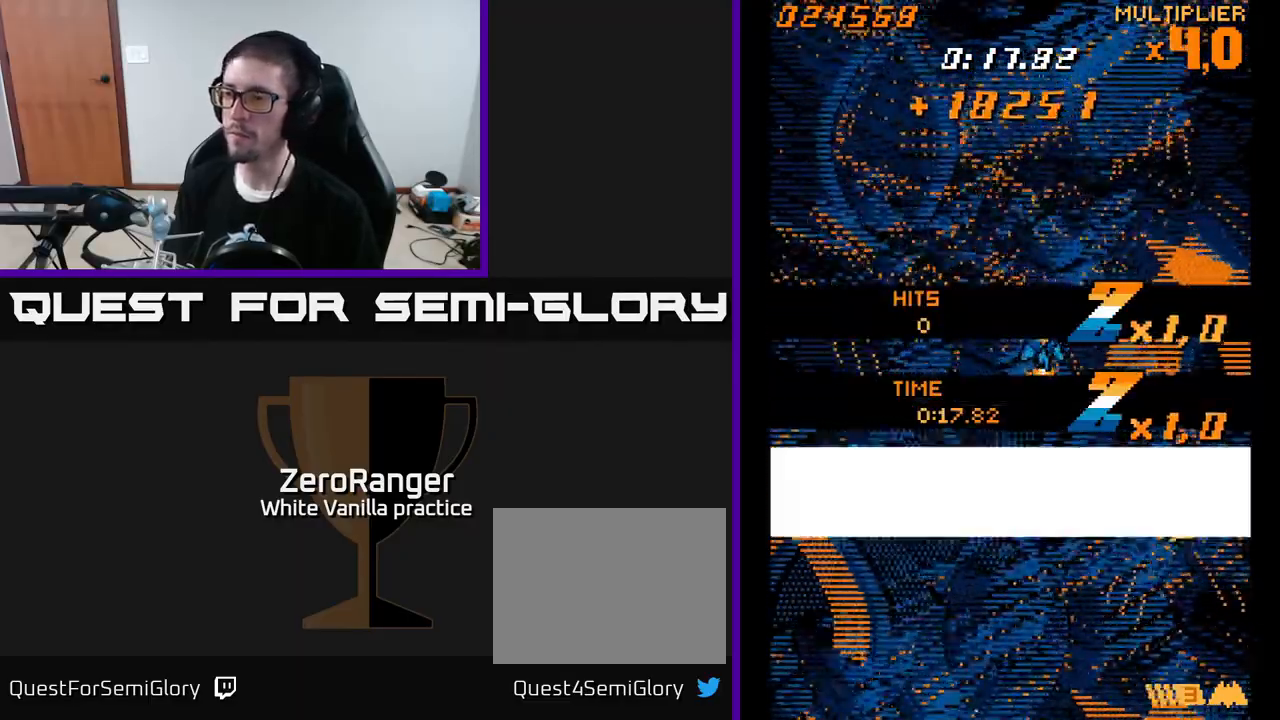
{"buttons": ["DPAD_DOWN"], "right_stick": "center", "events": [[50, "DPAD_RIGHT", "up"]]}
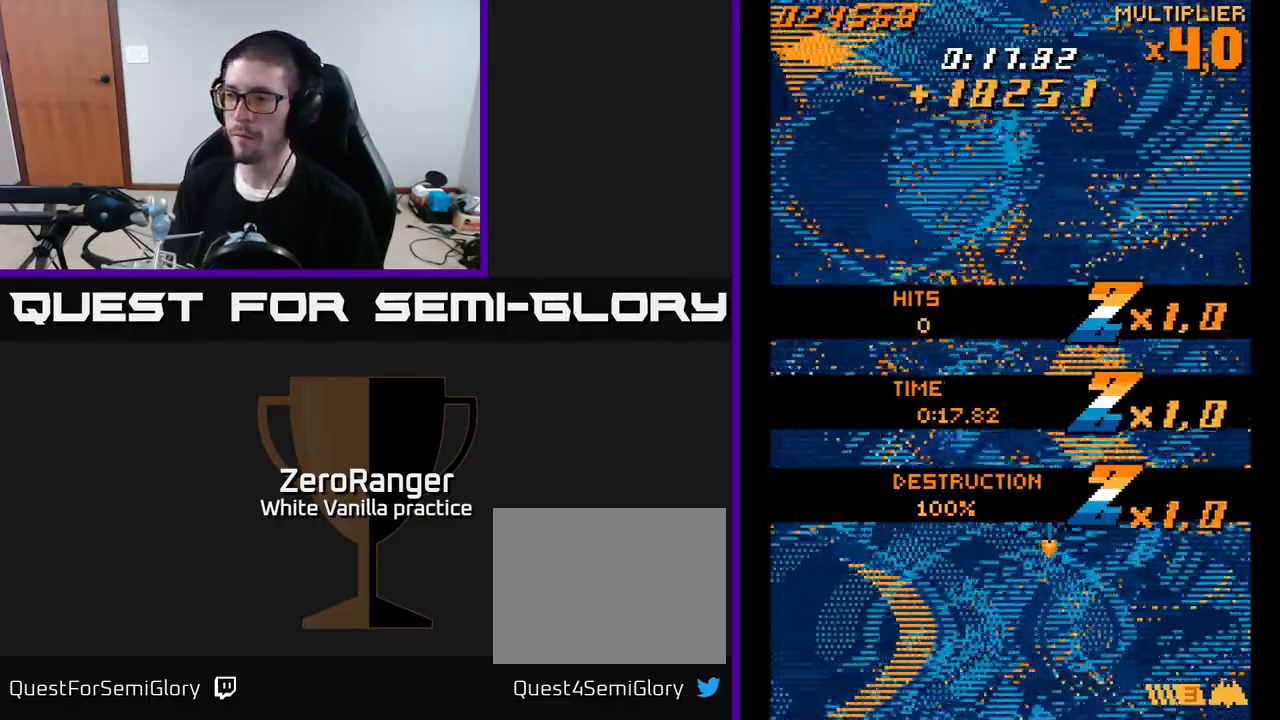
{"buttons": [], "right_stick": "center", "events": [[50, "DPAD_DOWN", "up"]]}
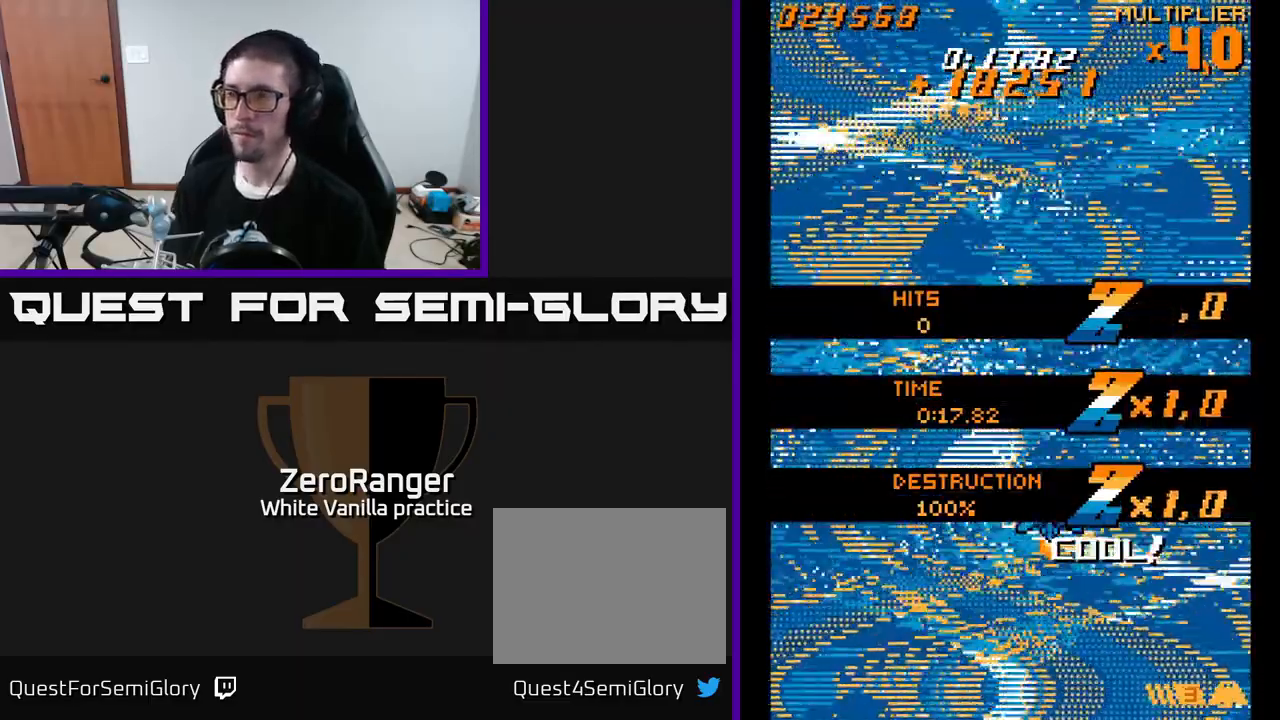
{"buttons": ["A"], "right_stick": "center", "events": [[117, "DPAD_LEFT", "down"], [150, "DPAD_UP", "down"], [217, "A", "down"], [217, "DPAD_LEFT", "up"], [233, "DPAD_UP", "up"]]}
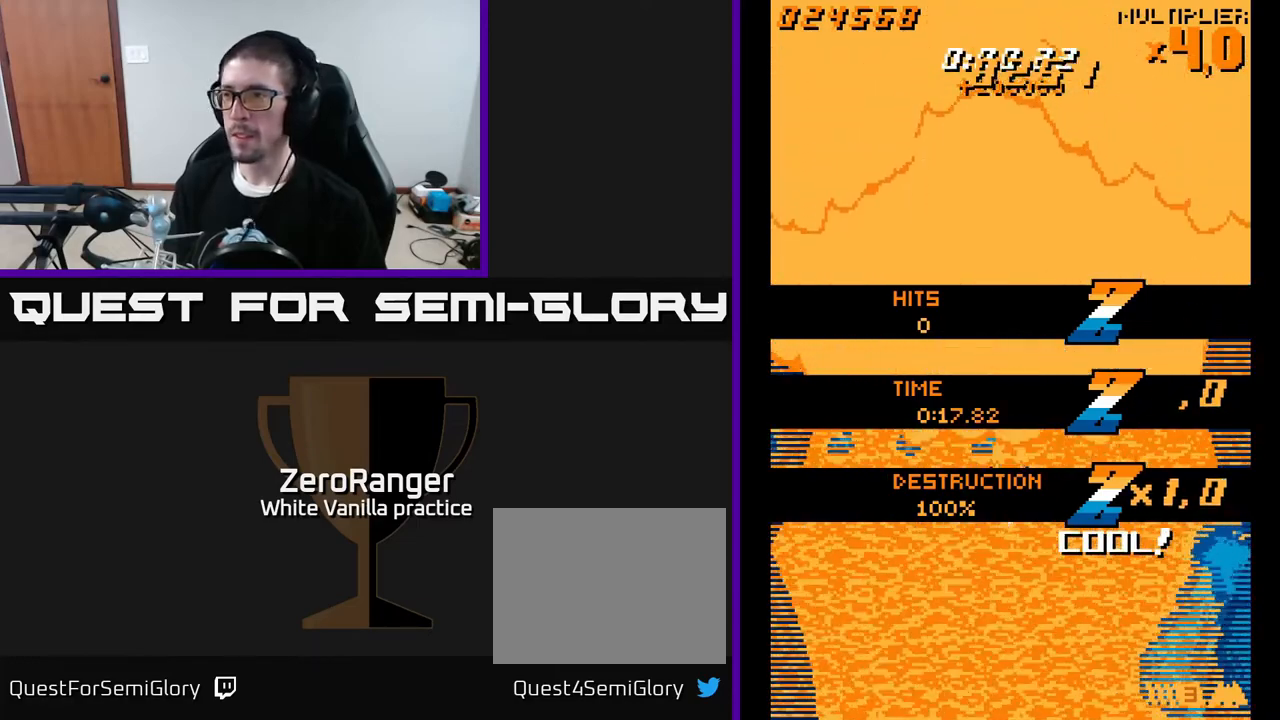
{"buttons": ["A", "DPAD_UP"], "right_stick": "center", "events": [[417, "DPAD_RIGHT", "down"], [500, "DPAD_RIGHT", "up"], [500, "DPAD_UP", "down"]]}
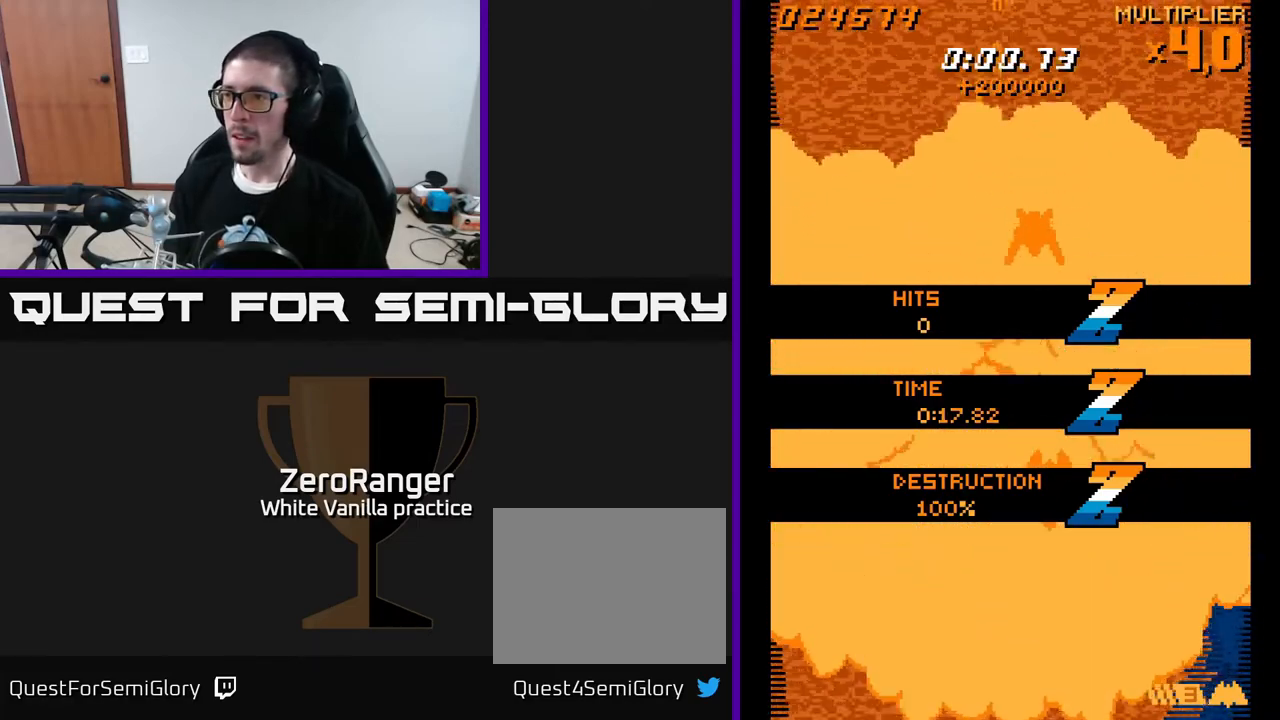
{"buttons": ["DPAD_UP"], "right_stick": "center", "events": [[250, "A", "up"]]}
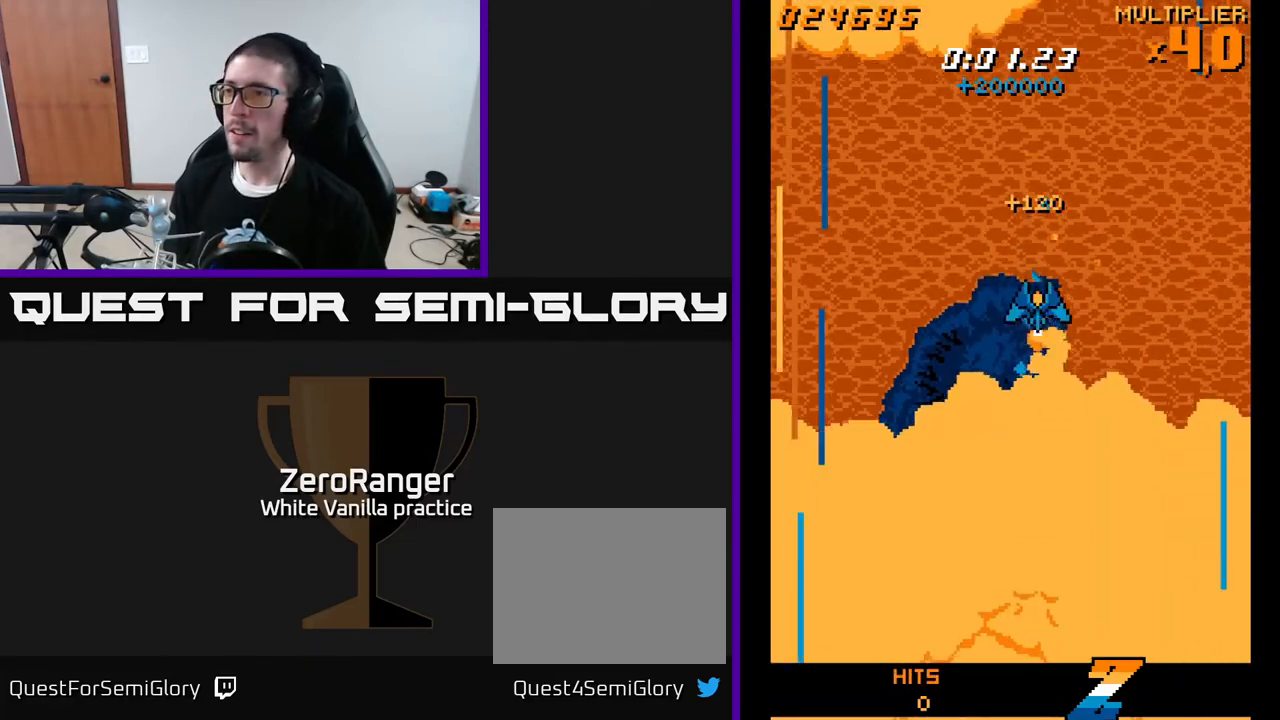
{"buttons": ["DPAD_DOWN", "DPAD_LEFT"], "right_stick": "center", "events": [[17, "DPAD_LEFT", "down"], [267, "DPAD_UP", "up"], [467, "DPAD_DOWN", "down"]]}
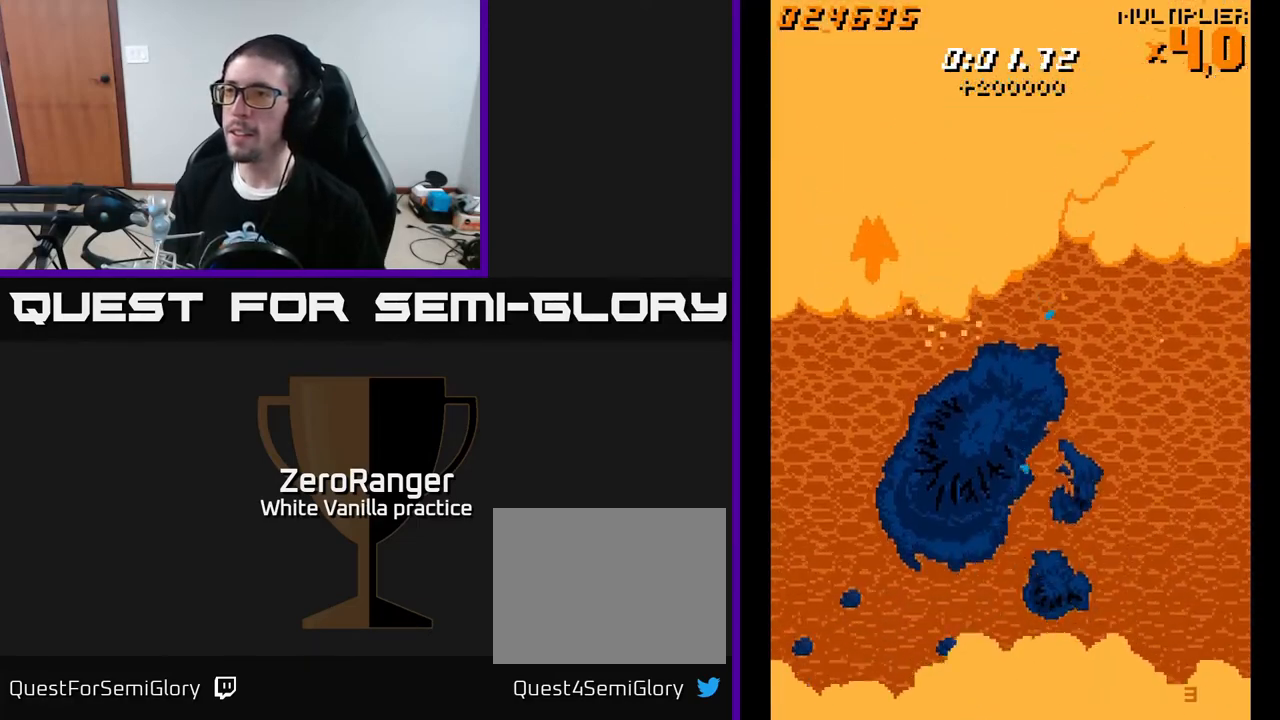
{"buttons": ["A", "DPAD_DOWN"], "right_stick": "center", "events": [[83, "DPAD_LEFT", "up"], [167, "DPAD_DOWN", "up"], [367, "DPAD_DOWN", "down"], [367, "DPAD_LEFT", "down"], [433, "A", "down"], [433, "DPAD_LEFT", "up"]]}
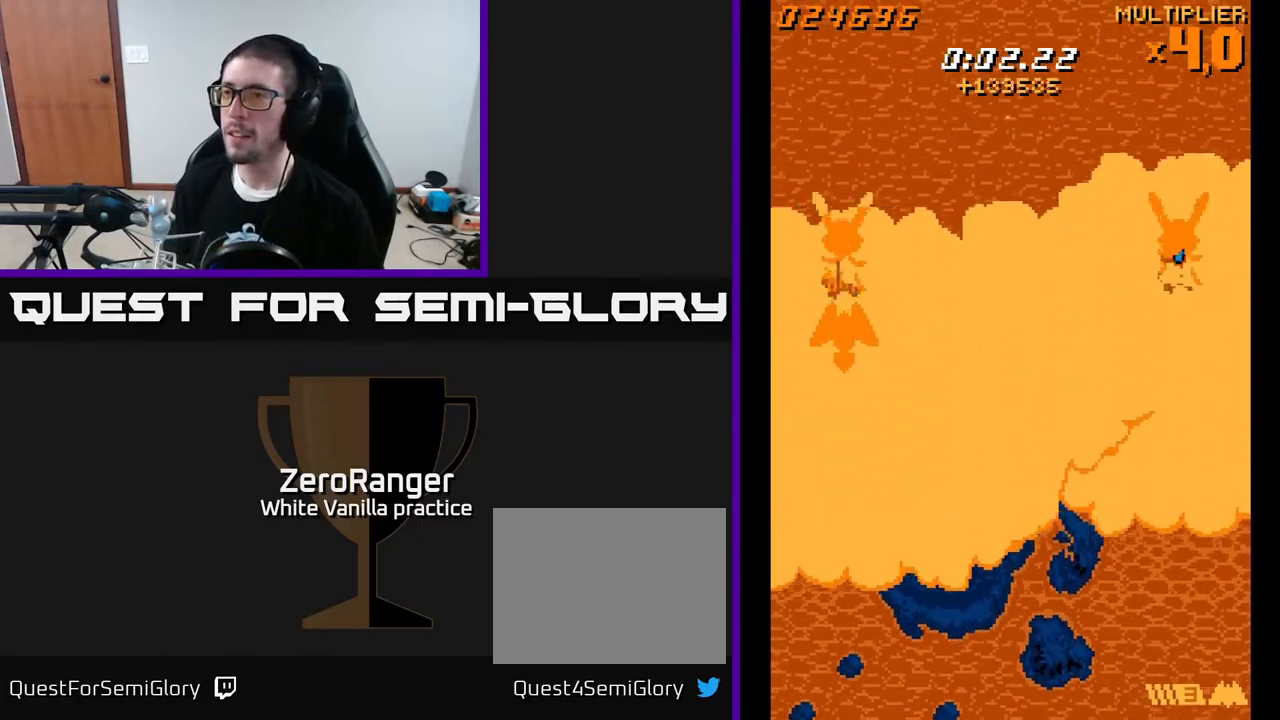
{"buttons": ["DPAD_RIGHT"], "right_stick": "center", "events": [[17, "DPAD_DOWN", "up"], [233, "DPAD_RIGHT", "down"], [250, "DPAD_UP", "down"], [283, "A", "up"], [317, "DPAD_UP", "up"]]}
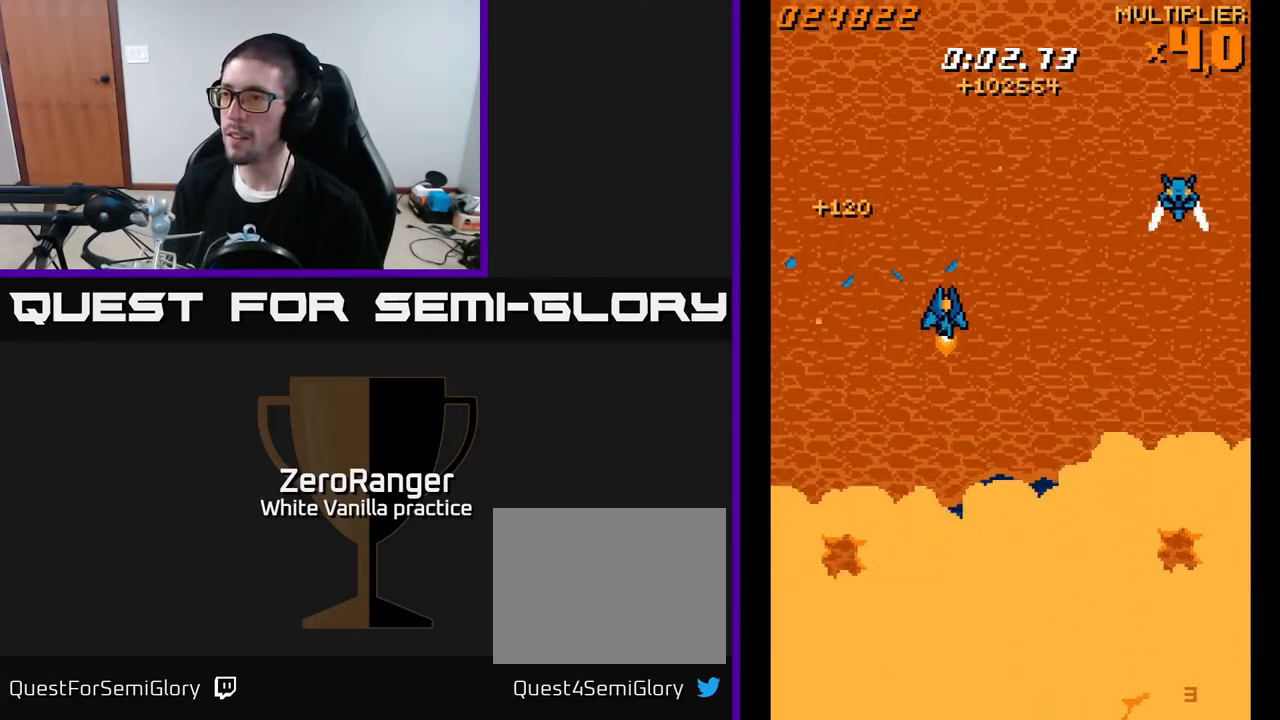
{"buttons": ["A", "DPAD_UP"], "right_stick": "center", "events": [[333, "A", "down"], [350, "DPAD_RIGHT", "up"], [383, "DPAD_UP", "down"]]}
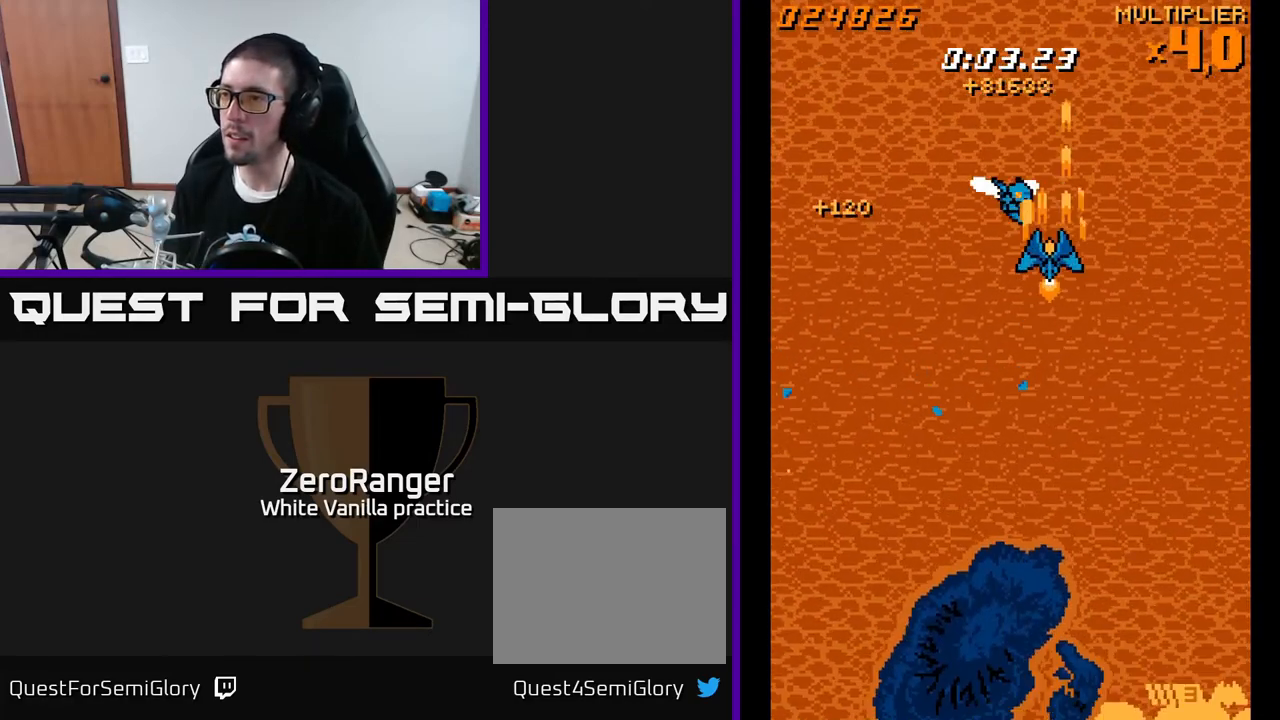
{"buttons": ["DPAD_RIGHT"], "right_stick": "center", "events": [[17, "DPAD_LEFT", "down"], [217, "A", "up"], [217, "DPAD_LEFT", "up"], [450, "DPAD_UP", "up"], [467, "DPAD_RIGHT", "down"]]}
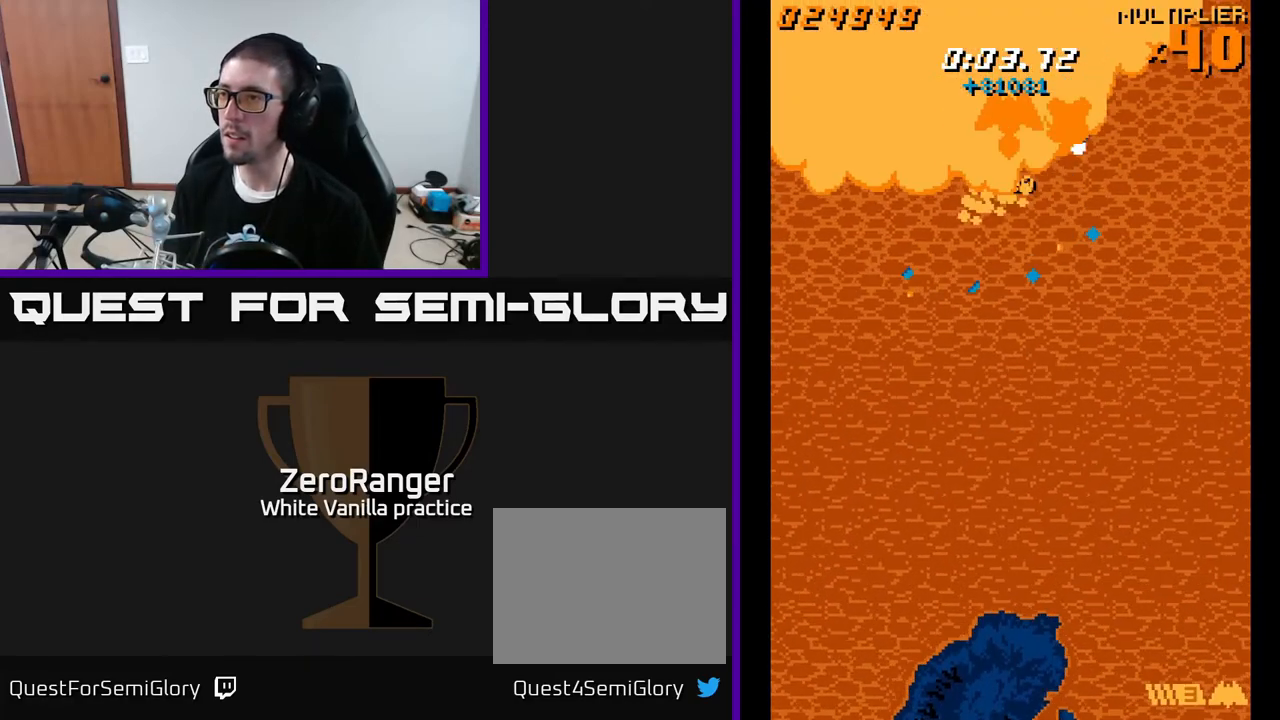
{"buttons": ["A", "DPAD_DOWN", "DPAD_LEFT"], "right_stick": "center", "events": [[183, "DPAD_DOWN", "down"], [217, "DPAD_RIGHT", "up"], [250, "DPAD_LEFT", "down"], [317, "A", "down"]]}
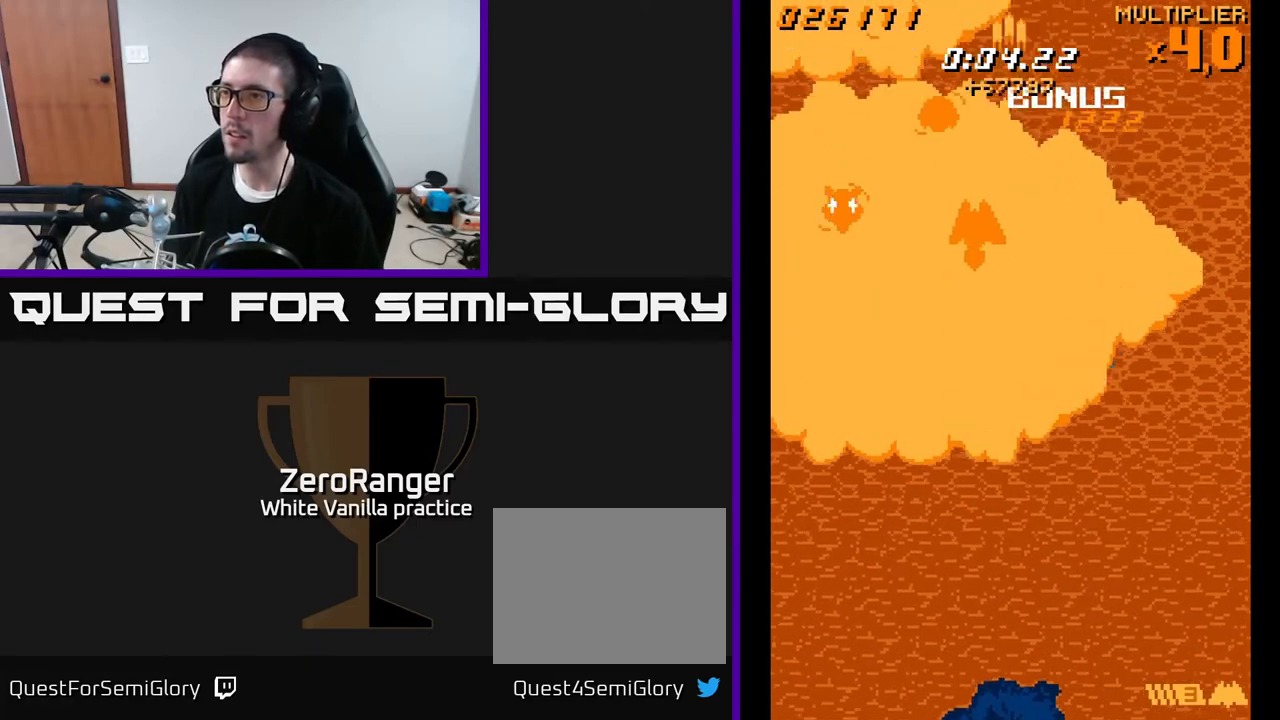
{"buttons": ["A"], "right_stick": "center", "events": [[250, "DPAD_DOWN", "up"], [333, "DPAD_LEFT", "up"], [367, "DPAD_RIGHT", "down"], [450, "DPAD_RIGHT", "up"]]}
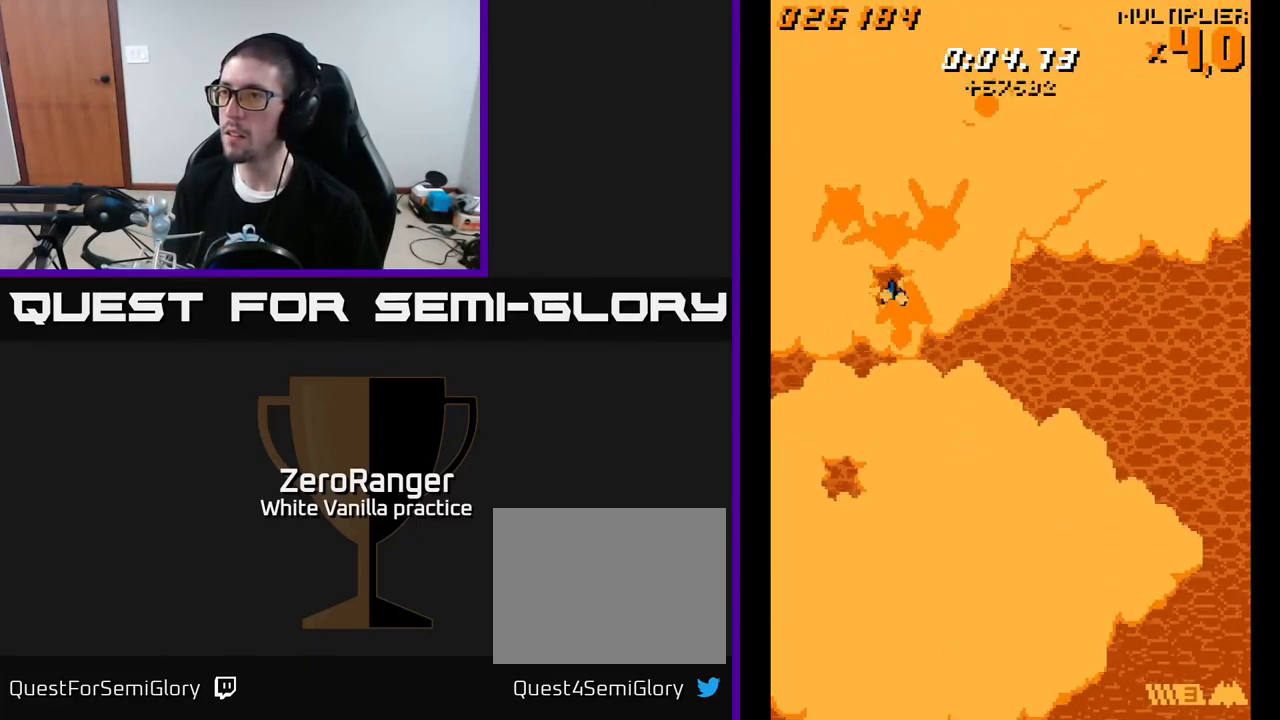
{"buttons": ["A"], "right_stick": "center", "events": [[217, "DPAD_RIGHT", "down"], [233, "DPAD_UP", "down"], [333, "DPAD_UP", "up"], [433, "DPAD_RIGHT", "up"]]}